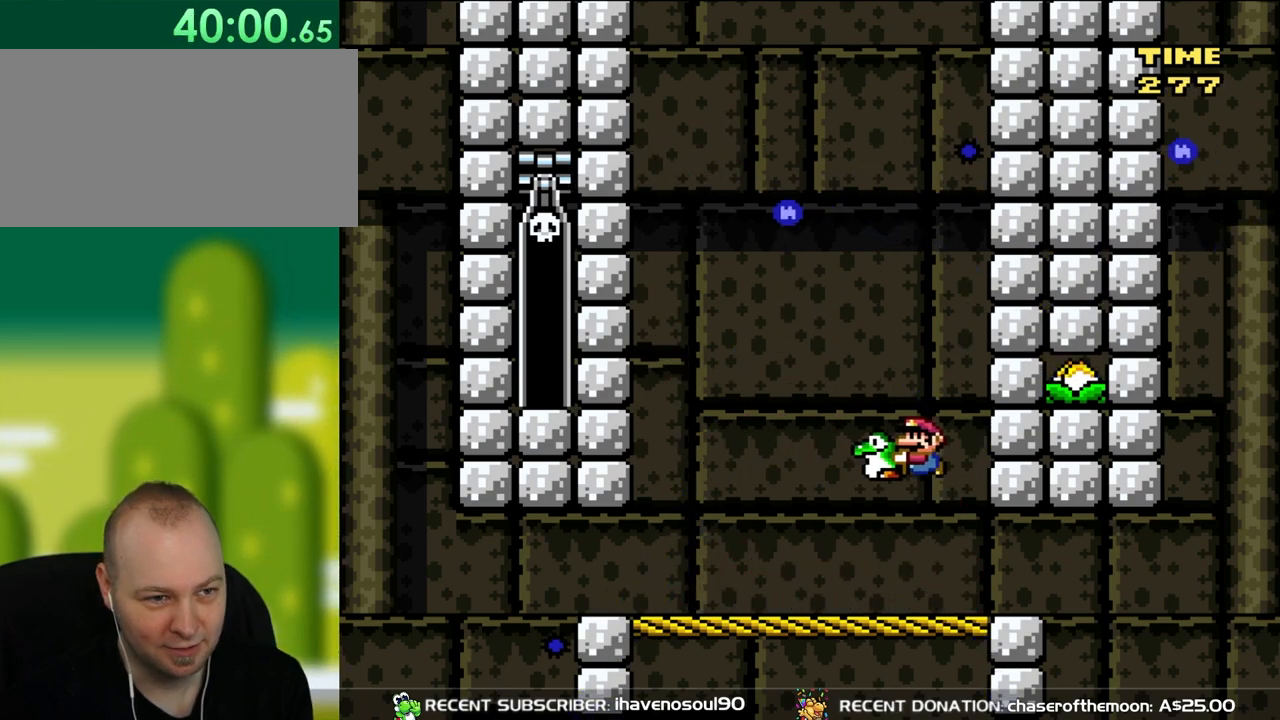
Gameplay with a controller (Nintendo layout); each line is a JSON object with the inputs held at the frame after it. "events" lists button and stick changes between this image and that frame as [ms after this image, input, new state], when the widget could be followed in between. Not read: L3 R3.
{"buttons": ["DPAD_UP", "DPAD_LEFT"], "events": [[17, "B", "up"], [117, "B", "down"], [150, "DPAD_LEFT", "down"], [250, "DPAD_UP", "down"], [450, "B", "up"], [450, "Y", "up"]]}
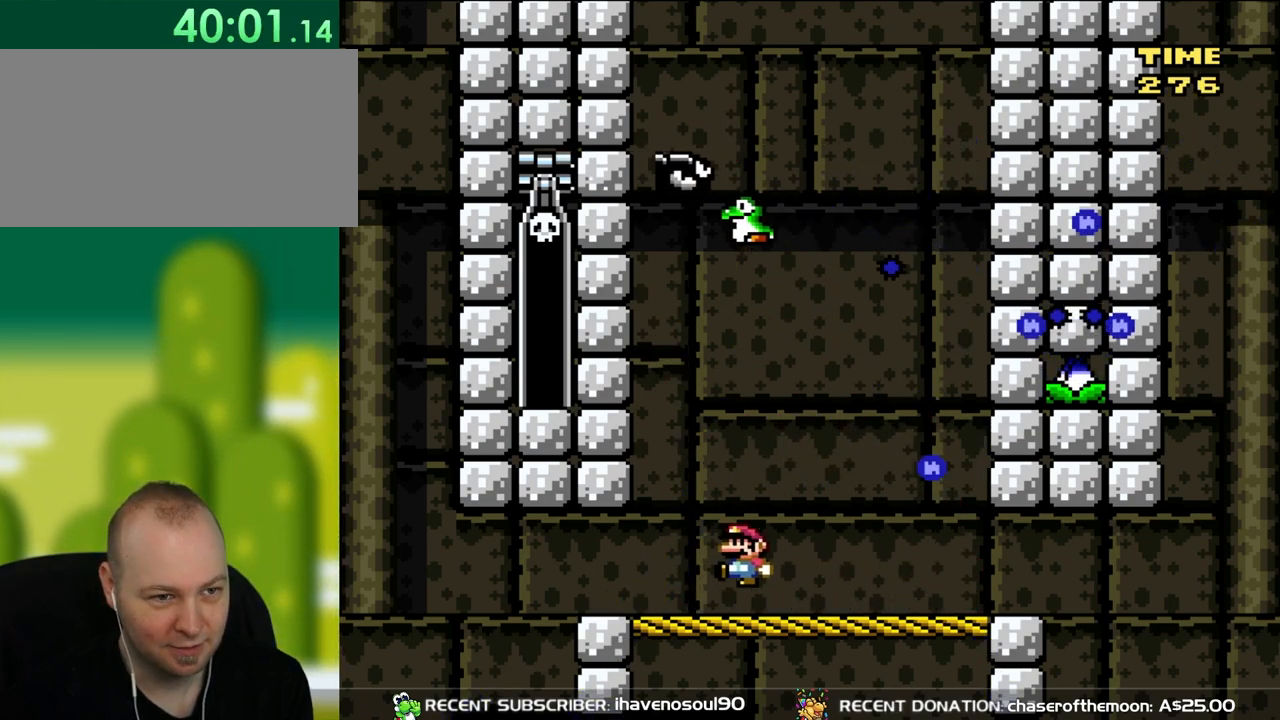
{"buttons": ["B", "Y"], "events": [[17, "DPAD_LEFT", "up"], [133, "DPAD_UP", "up"], [150, "Y", "down"], [250, "DPAD_RIGHT", "down"], [350, "DPAD_RIGHT", "up"], [483, "B", "down"]]}
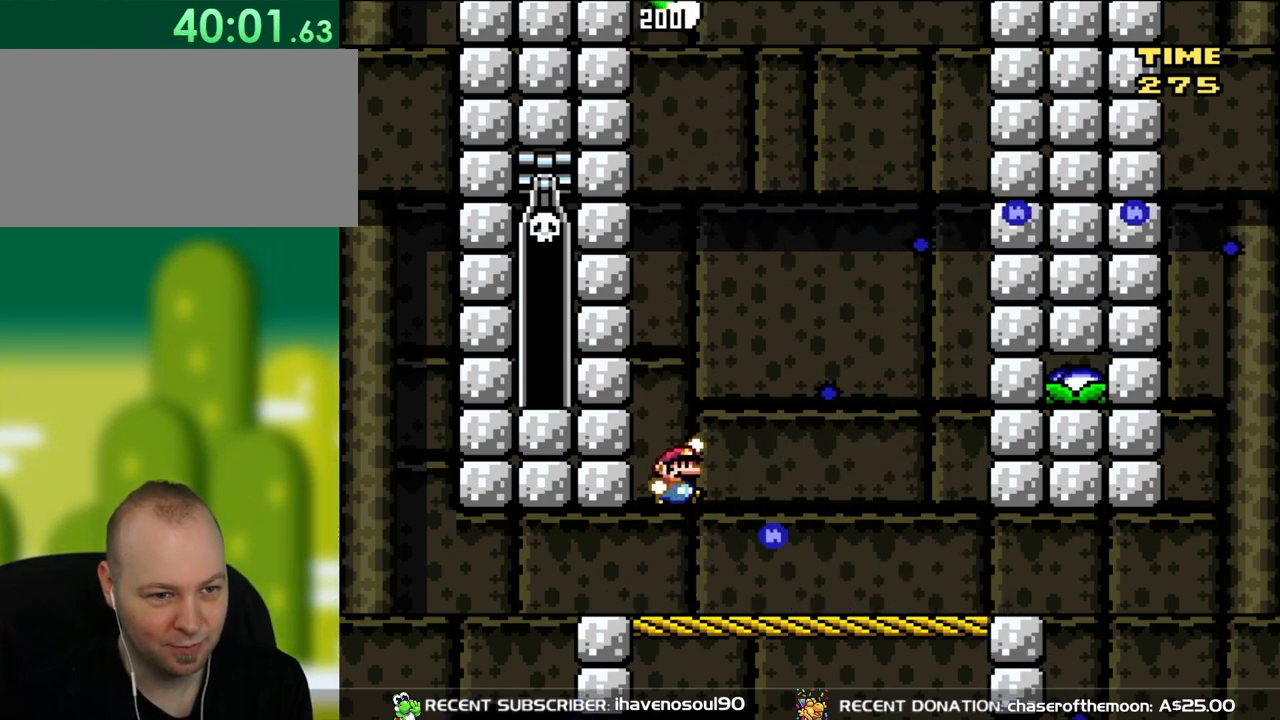
{"buttons": ["B", "Y", "DPAD_RIGHT"], "events": [[417, "DPAD_RIGHT", "down"]]}
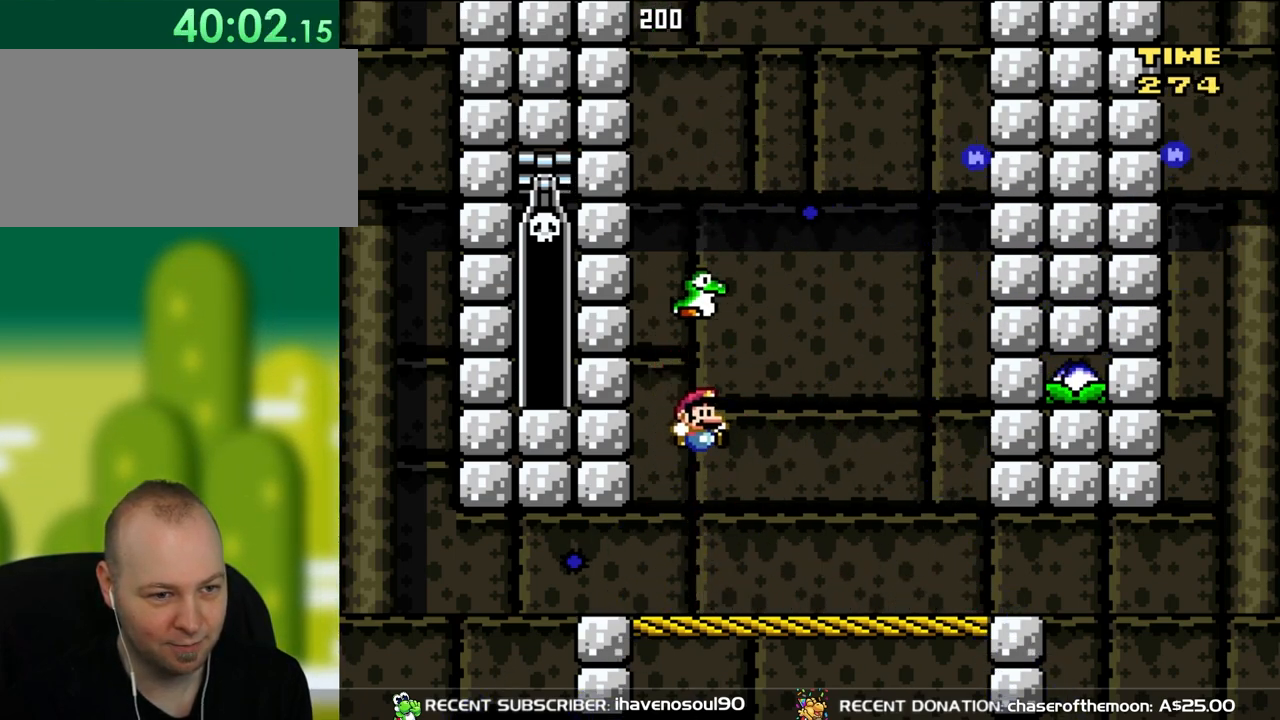
{"buttons": ["Y", "DPAD_RIGHT"], "events": [[50, "B", "up"], [83, "DPAD_RIGHT", "up"], [183, "DPAD_LEFT", "down"], [317, "DPAD_LEFT", "up"], [417, "DPAD_RIGHT", "down"]]}
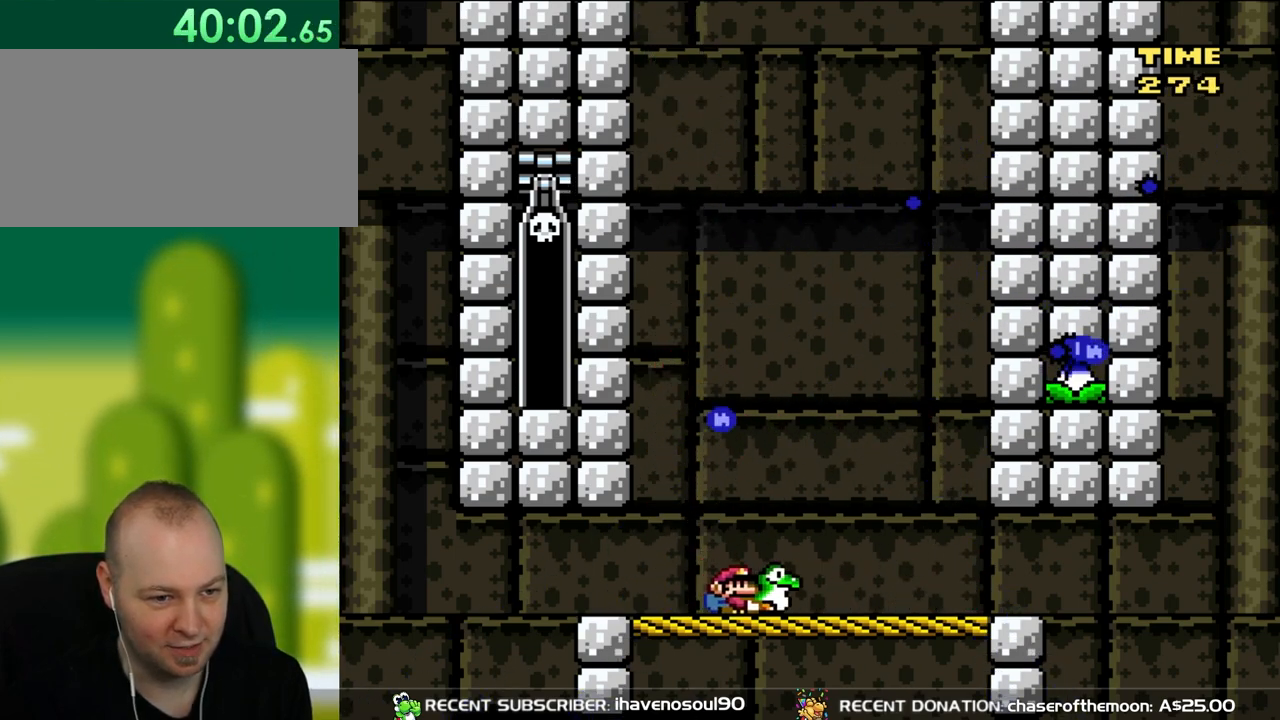
{"buttons": ["Y", "DPAD_RIGHT"], "events": []}
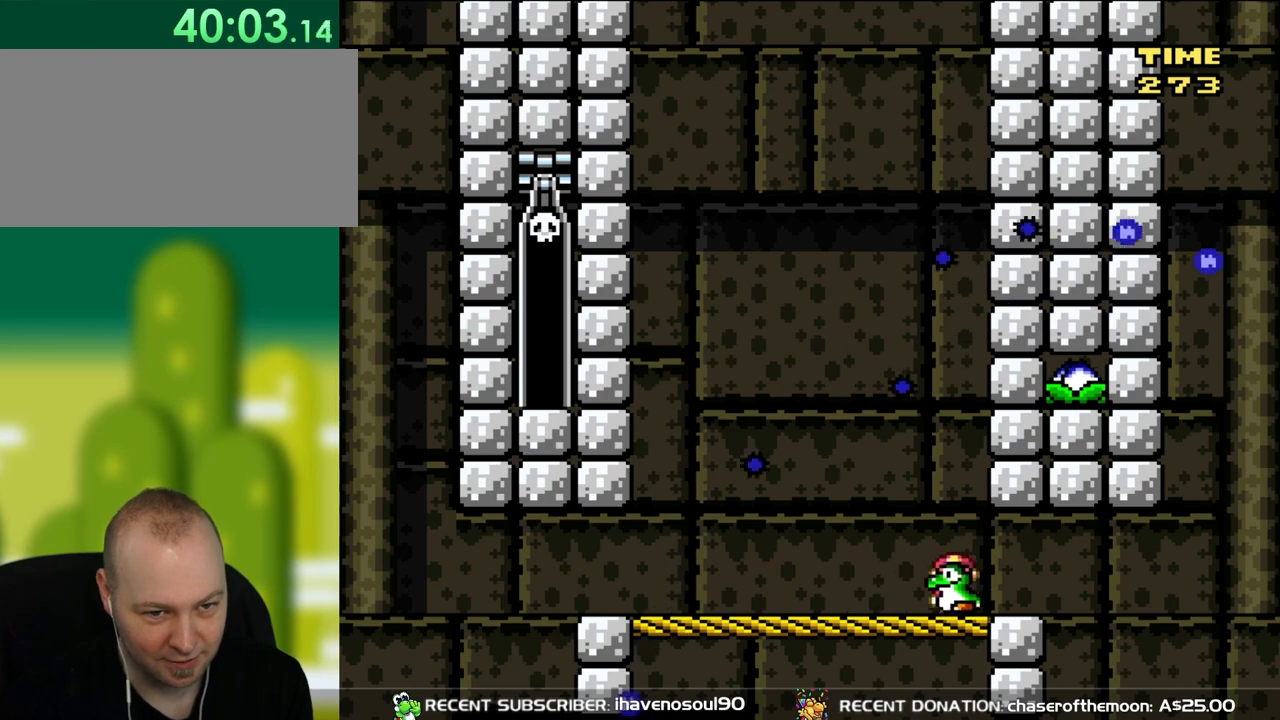
{"buttons": ["Y"], "events": [[83, "DPAD_LEFT", "down"], [83, "DPAD_RIGHT", "up"], [83, "DPAD_UP", "down"], [117, "DPAD_UP", "up"], [250, "DPAD_LEFT", "up"]]}
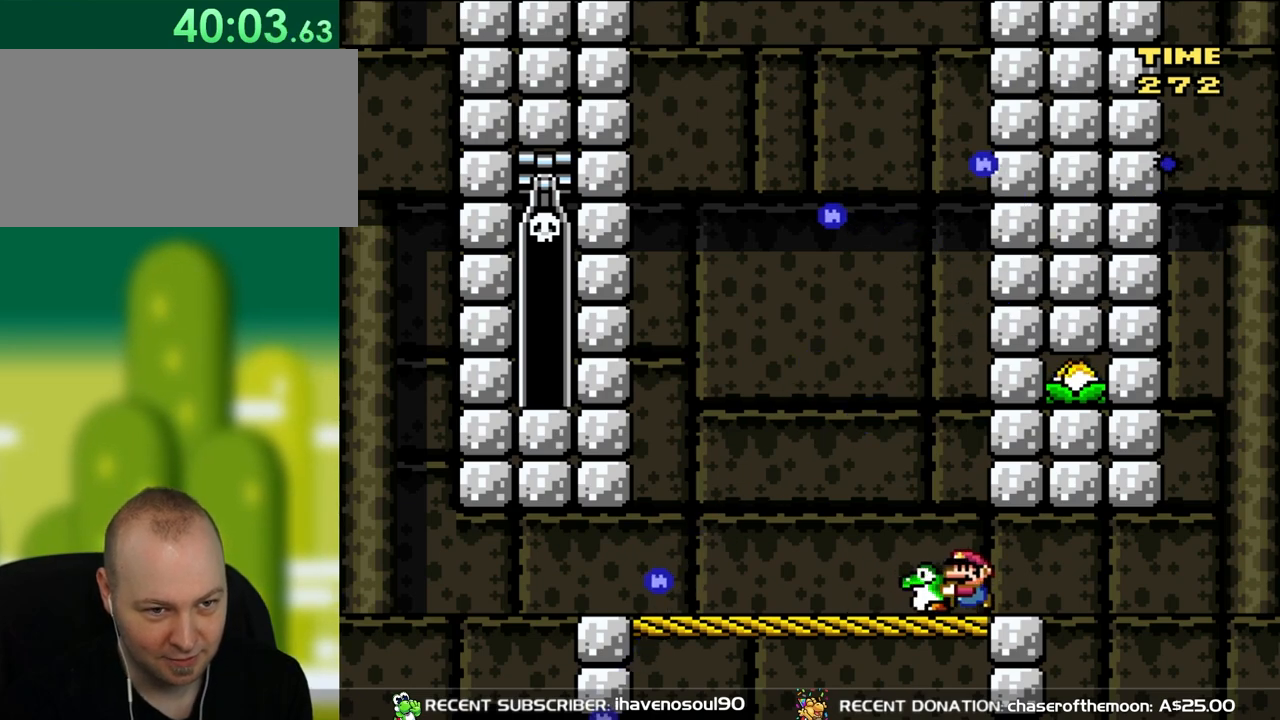
{"buttons": ["B", "Y", "DPAD_UP", "DPAD_LEFT"], "events": [[50, "DPAD_LEFT", "down"], [200, "B", "down"], [217, "DPAD_LEFT", "up"], [250, "B", "up"], [350, "B", "down"], [350, "DPAD_LEFT", "down"], [383, "DPAD_UP", "down"]]}
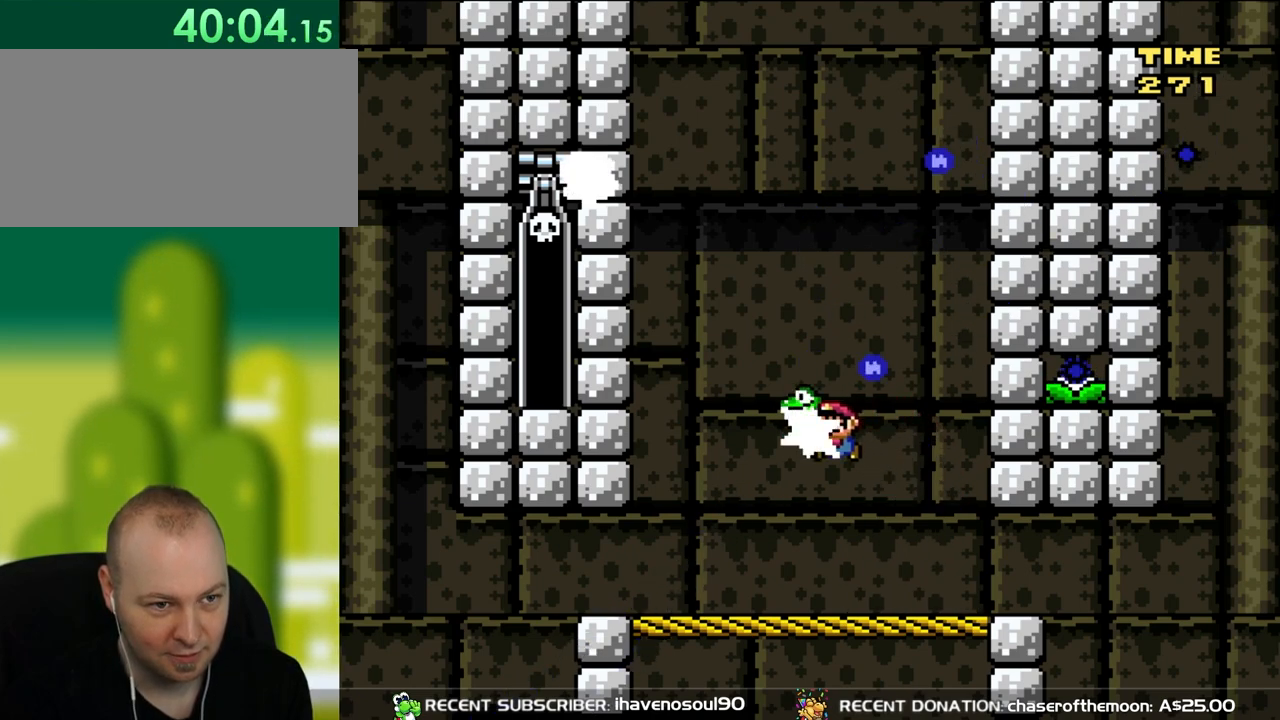
{"buttons": ["Y"], "events": [[83, "B", "up"], [117, "Y", "up"], [250, "DPAD_LEFT", "up"], [317, "DPAD_UP", "up"], [383, "DPAD_RIGHT", "down"], [383, "Y", "down"], [483, "DPAD_RIGHT", "up"]]}
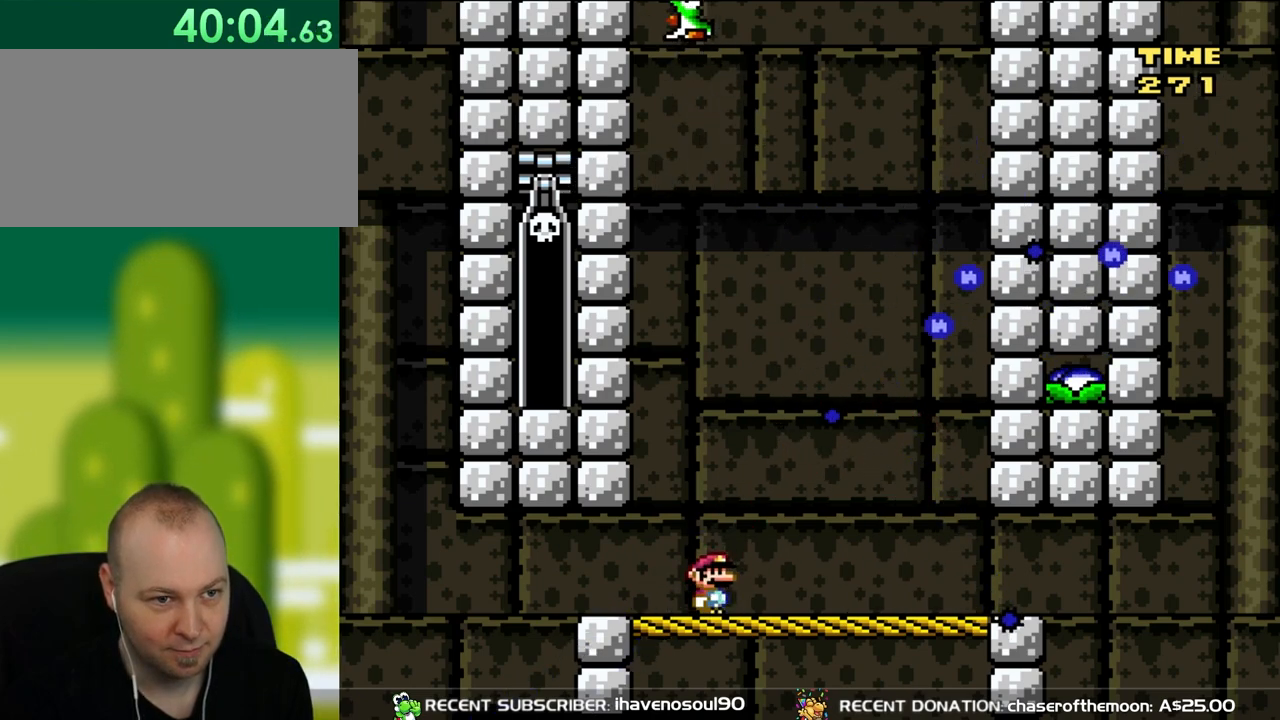
{"buttons": ["B", "Y"], "events": [[183, "B", "down"], [317, "DPAD_LEFT", "down"], [350, "DPAD_LEFT", "up"]]}
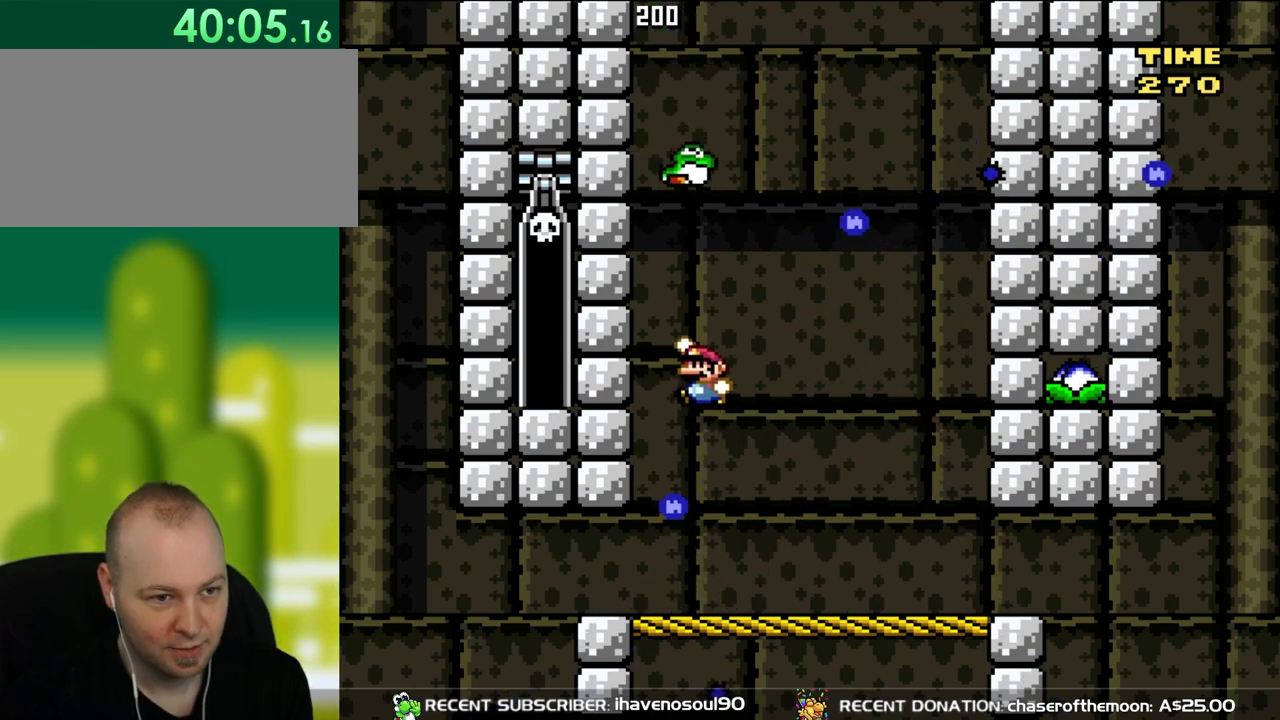
{"buttons": ["Y"], "events": [[400, "B", "up"]]}
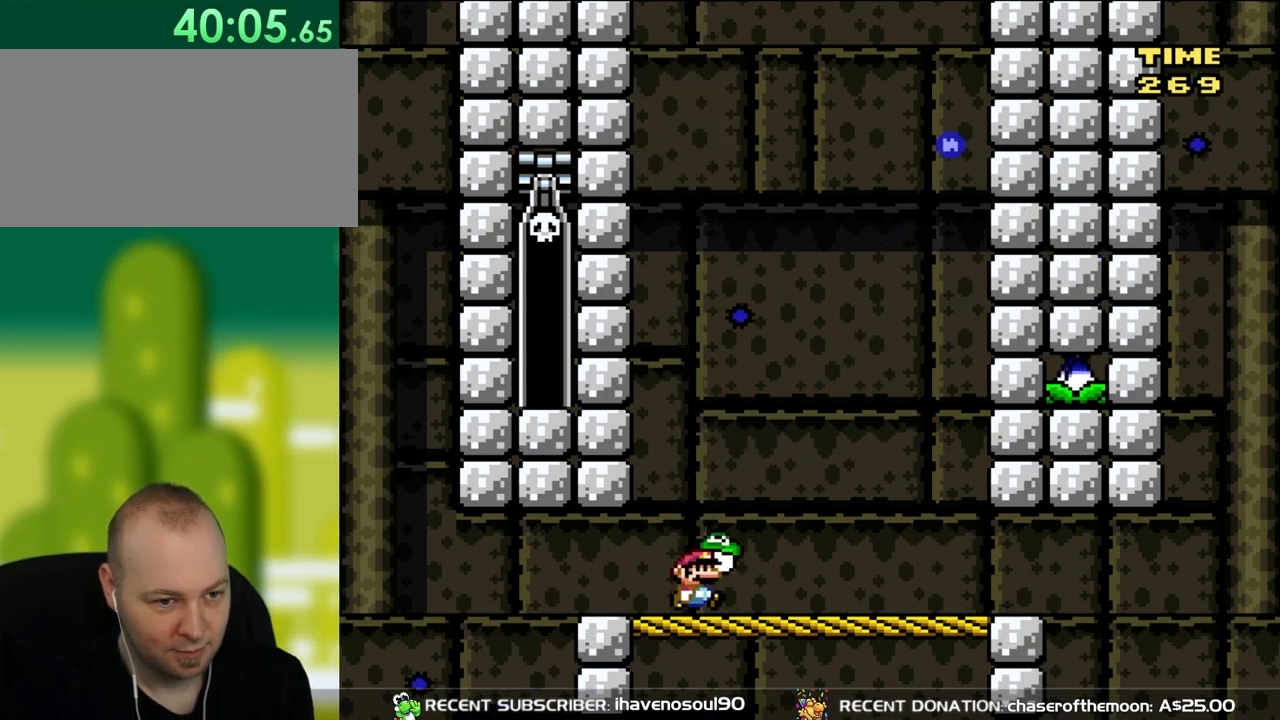
{"buttons": ["Y", "DPAD_RIGHT"], "events": [[50, "DPAD_RIGHT", "down"]]}
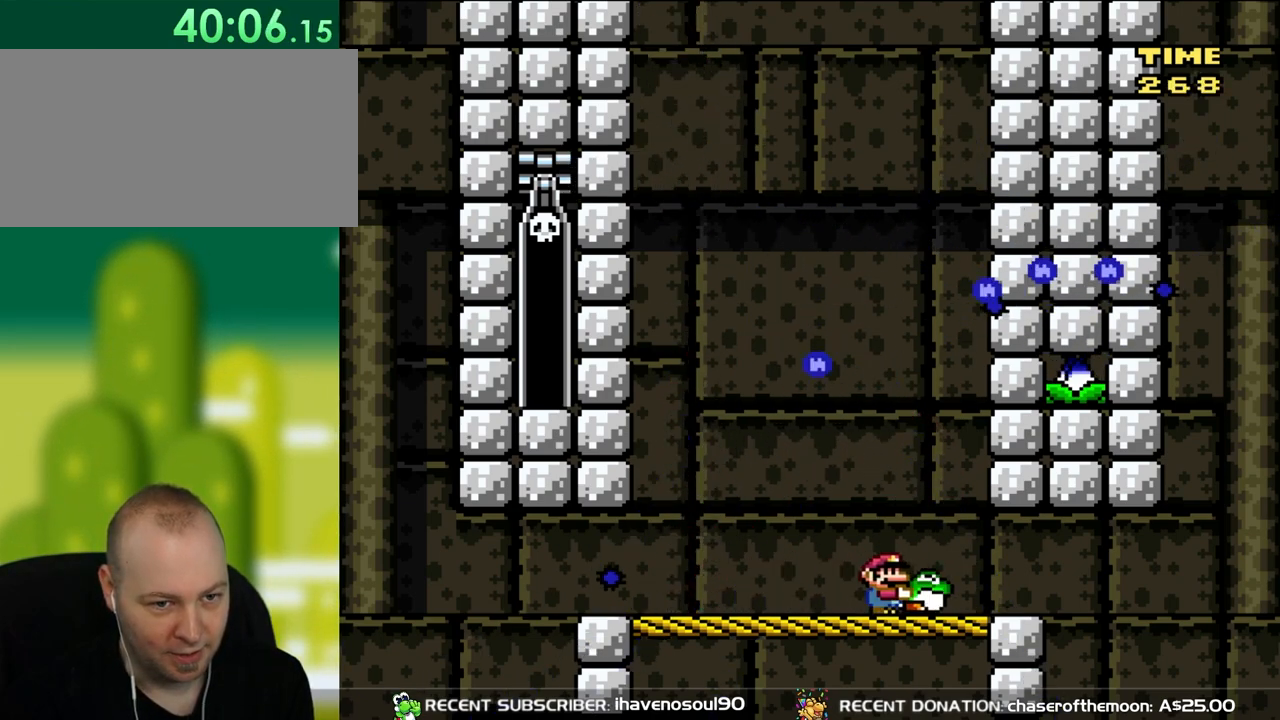
{"buttons": ["Y"], "events": [[217, "DPAD_RIGHT", "up"], [217, "DPAD_UP", "down"], [250, "DPAD_LEFT", "down"], [250, "DPAD_UP", "up"], [383, "DPAD_LEFT", "up"]]}
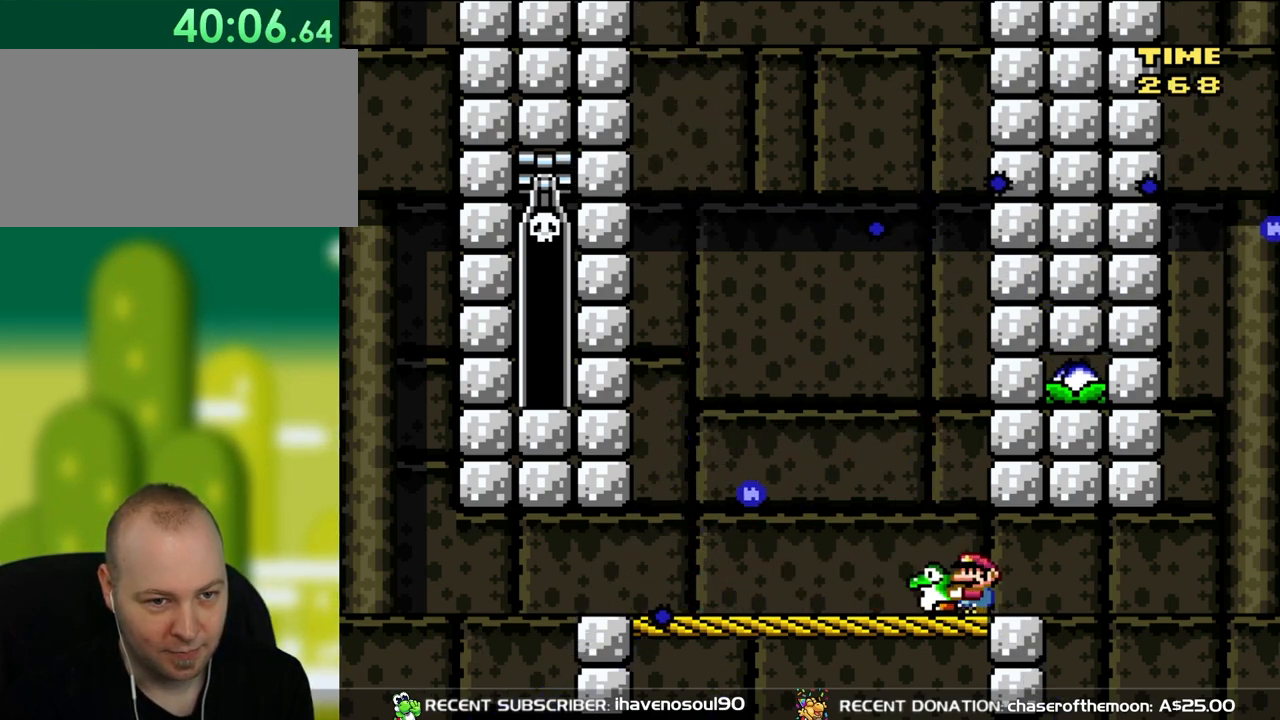
{"buttons": ["Y", "DPAD_LEFT"], "events": [[150, "DPAD_LEFT", "down"], [250, "DPAD_LEFT", "up"], [450, "DPAD_LEFT", "down"]]}
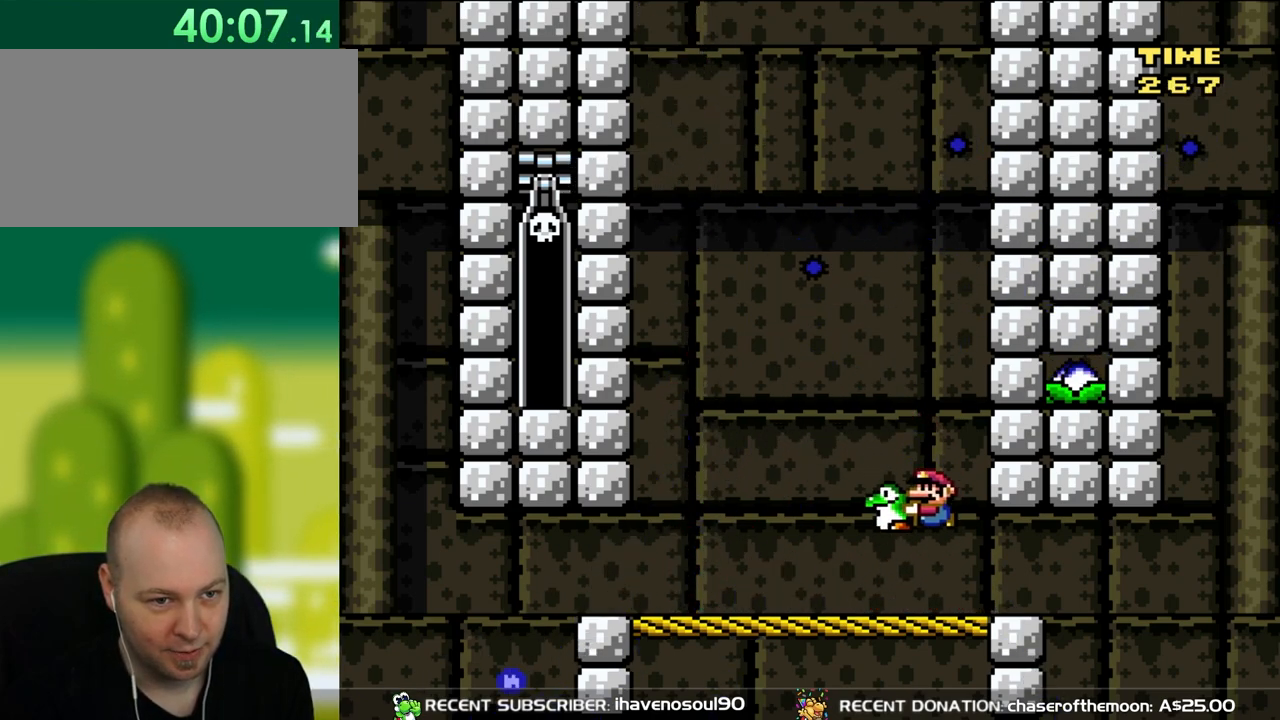
{"buttons": ["DPAD_UP"], "events": [[183, "B", "down"], [183, "DPAD_UP", "down"], [417, "B", "up"], [450, "DPAD_LEFT", "up"], [450, "Y", "up"]]}
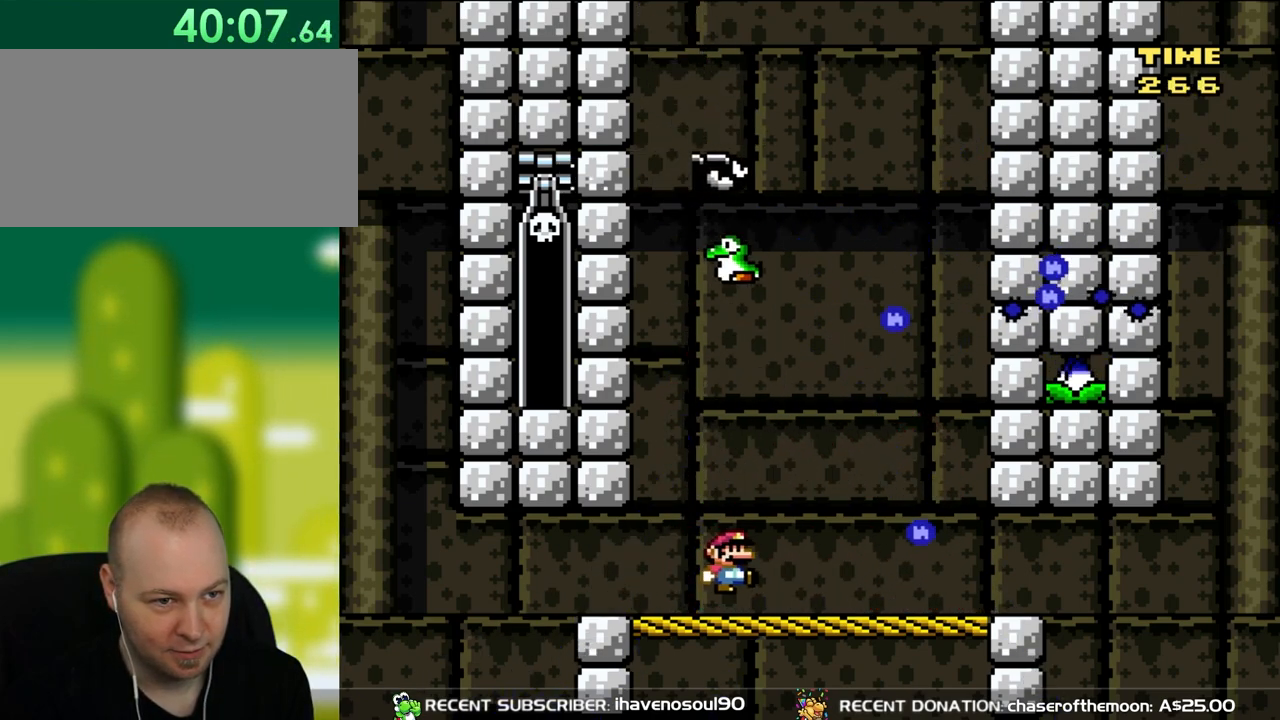
{"buttons": ["B", "Y"], "events": [[50, "DPAD_RIGHT", "down"], [83, "Y", "down"], [117, "DPAD_UP", "up"], [183, "DPAD_RIGHT", "up"], [317, "B", "down"]]}
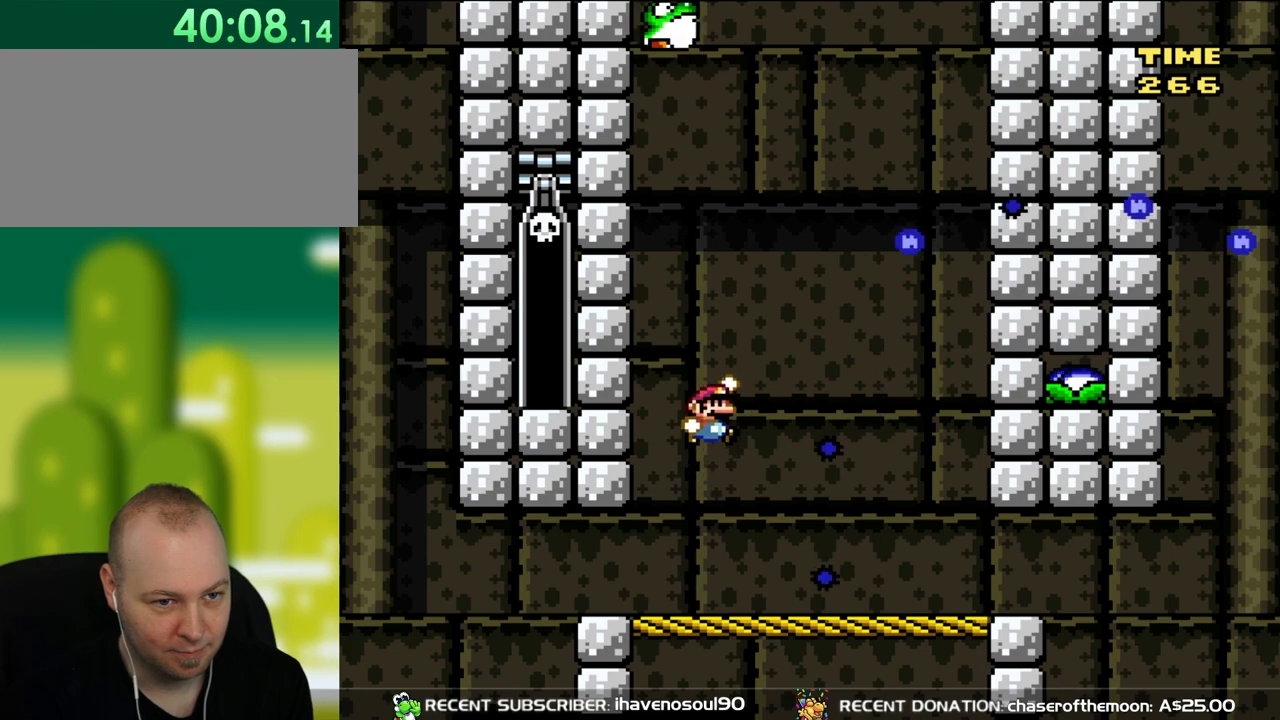
{"buttons": ["B", "Y"], "events": [[217, "DPAD_RIGHT", "down"], [350, "DPAD_RIGHT", "up"]]}
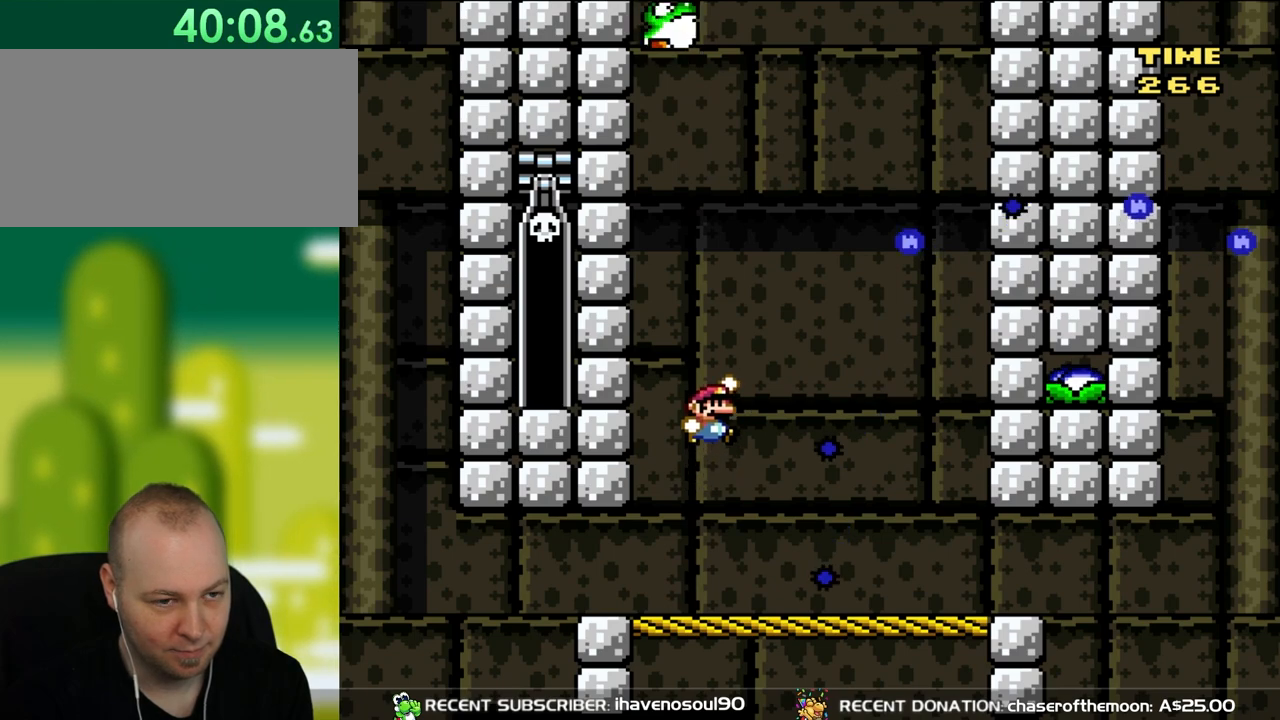
{"buttons": ["B", "Y"], "events": []}
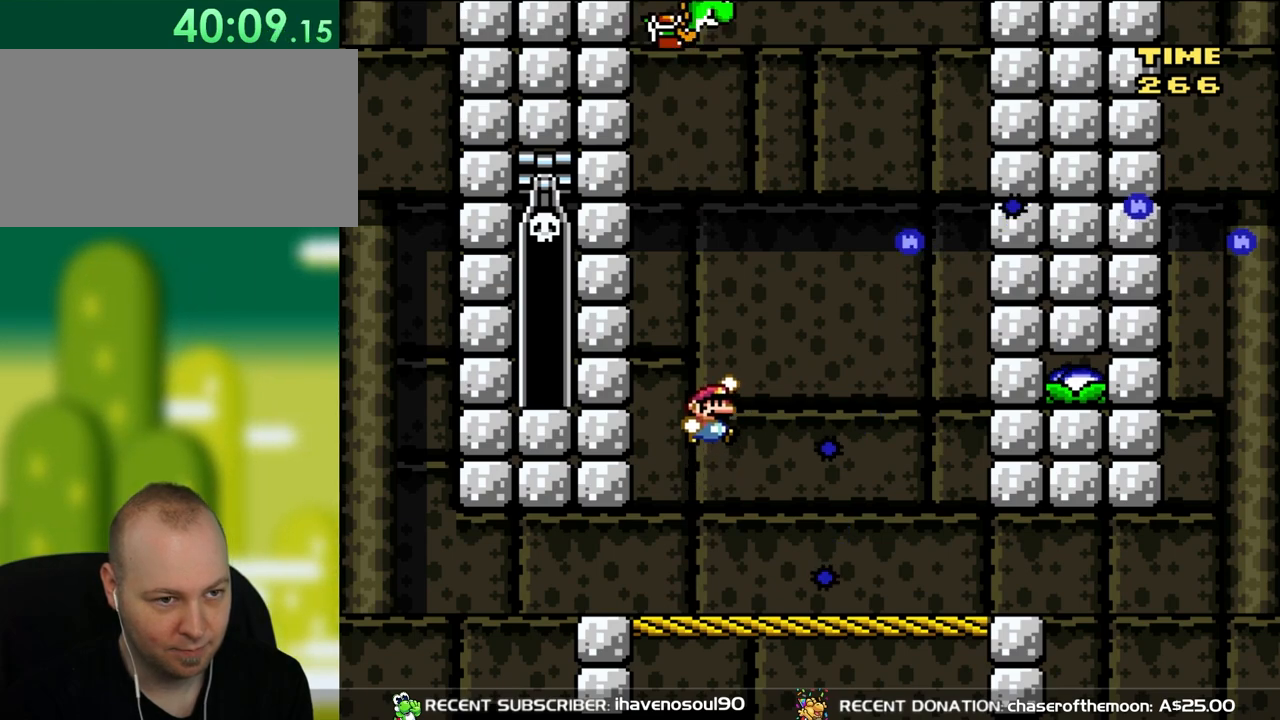
{"buttons": ["B", "Y"], "events": []}
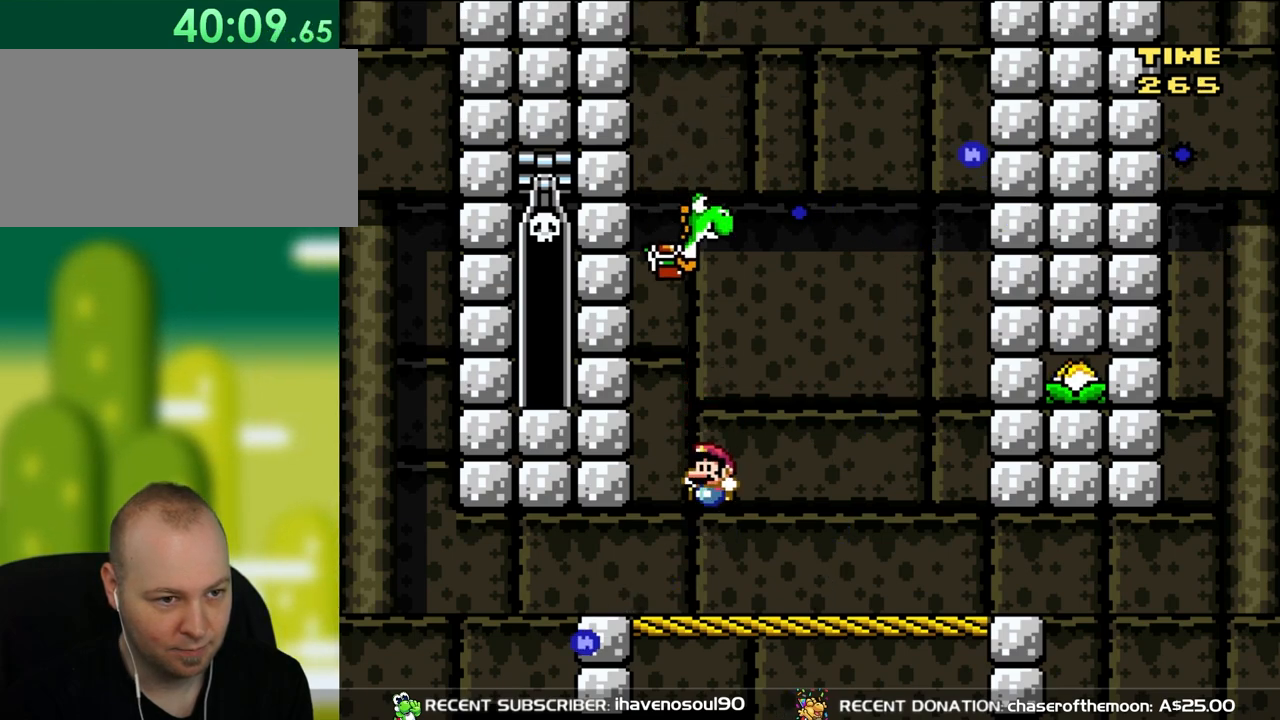
{"buttons": ["Y"], "events": [[50, "B", "up"], [83, "DPAD_LEFT", "down"], [183, "DPAD_LEFT", "up"], [350, "DPAD_RIGHT", "down"], [450, "DPAD_RIGHT", "up"]]}
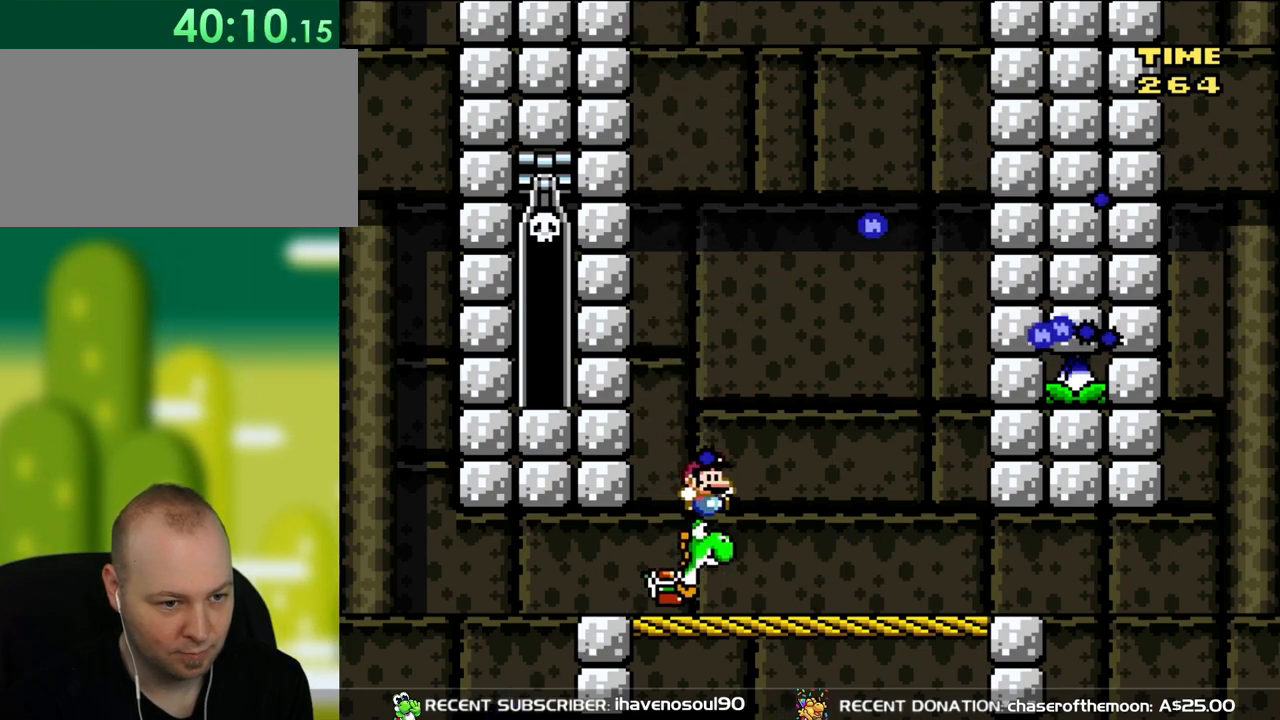
{"buttons": ["Y", "DPAD_RIGHT"], "events": [[317, "DPAD_RIGHT", "down"]]}
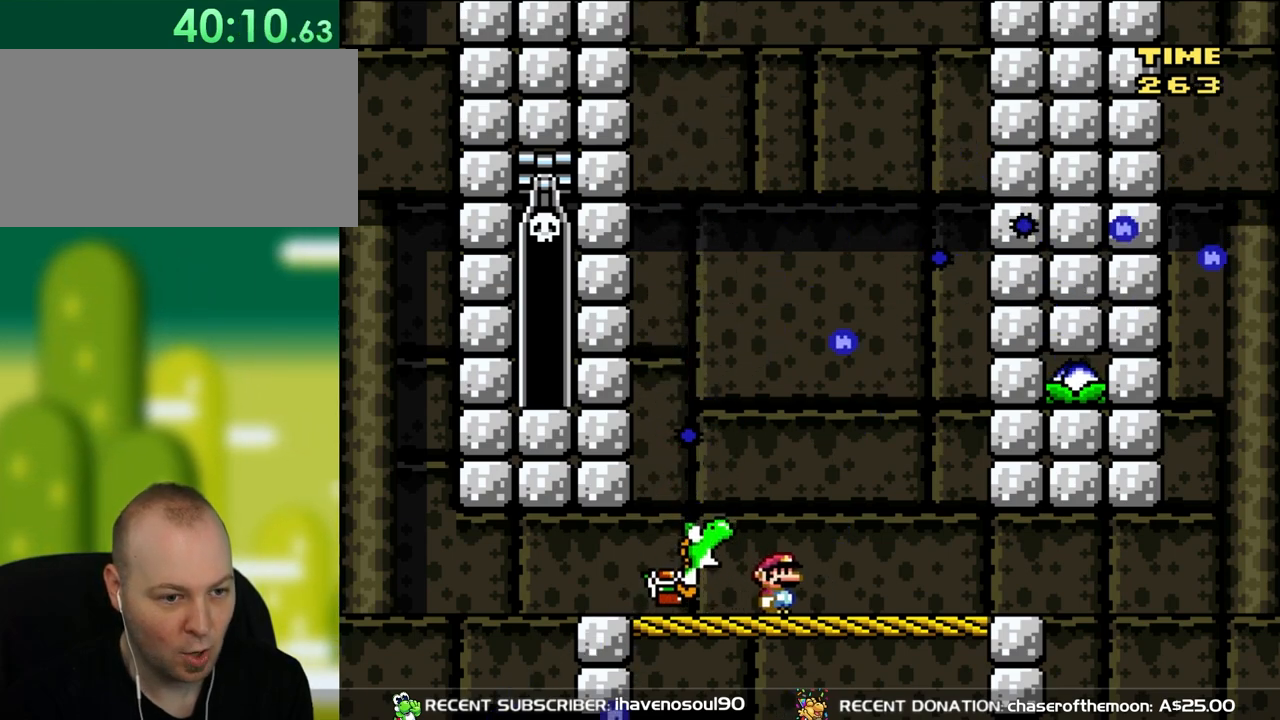
{"buttons": ["B", "Y", "DPAD_LEFT"], "events": [[150, "DPAD_RIGHT", "up"], [150, "DPAD_UP", "down"], [183, "DPAD_LEFT", "down"], [183, "DPAD_UP", "up"], [283, "DPAD_LEFT", "up"], [417, "DPAD_LEFT", "down"], [450, "B", "down"]]}
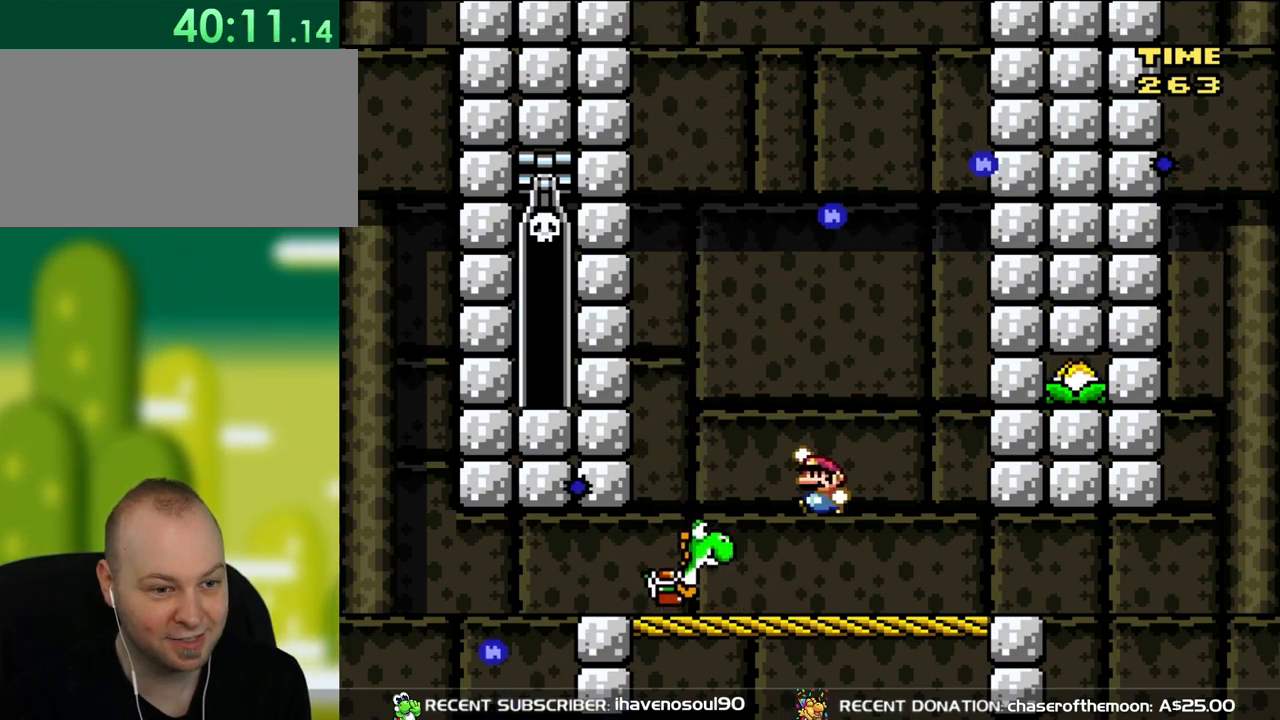
{"buttons": ["Y", "DPAD_RIGHT"], "events": [[17, "B", "up"], [317, "DPAD_UP", "down"], [350, "DPAD_LEFT", "up"], [350, "DPAD_UP", "up"], [400, "DPAD_RIGHT", "down"]]}
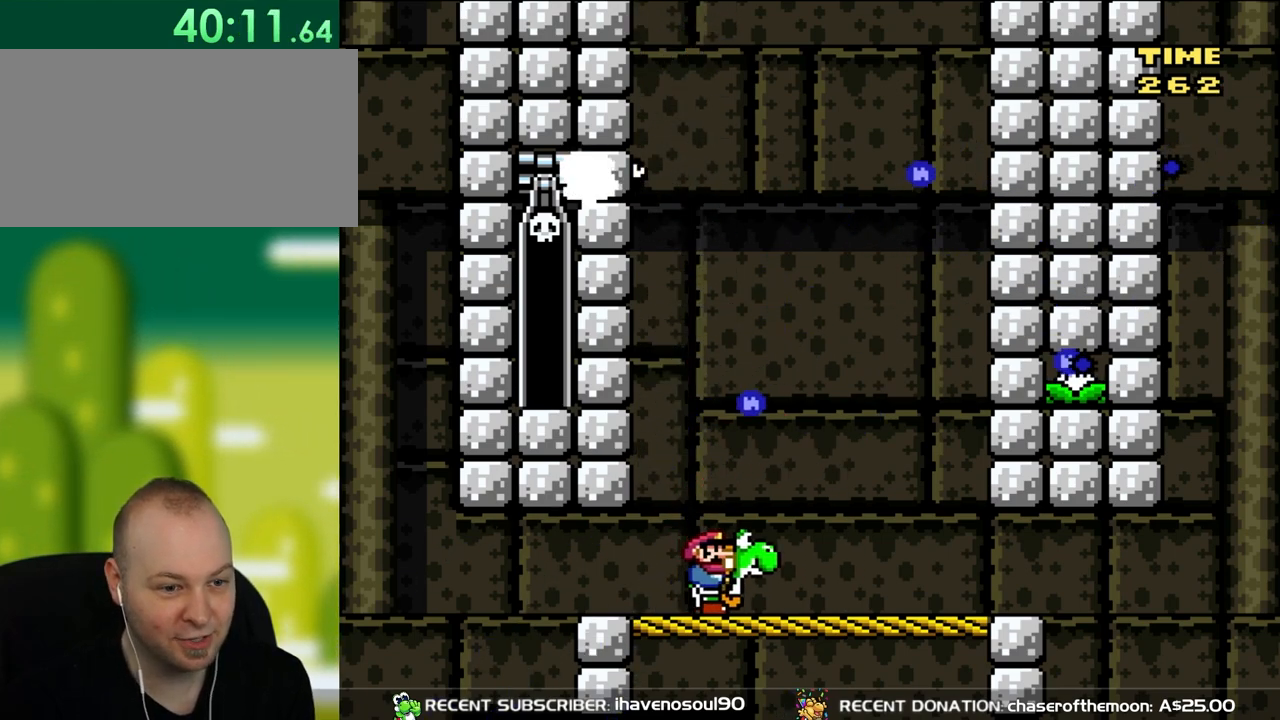
{"buttons": ["Y", "DPAD_LEFT"], "events": [[417, "DPAD_UP", "down"], [450, "DPAD_RIGHT", "up"], [483, "DPAD_LEFT", "down"], [483, "DPAD_UP", "up"]]}
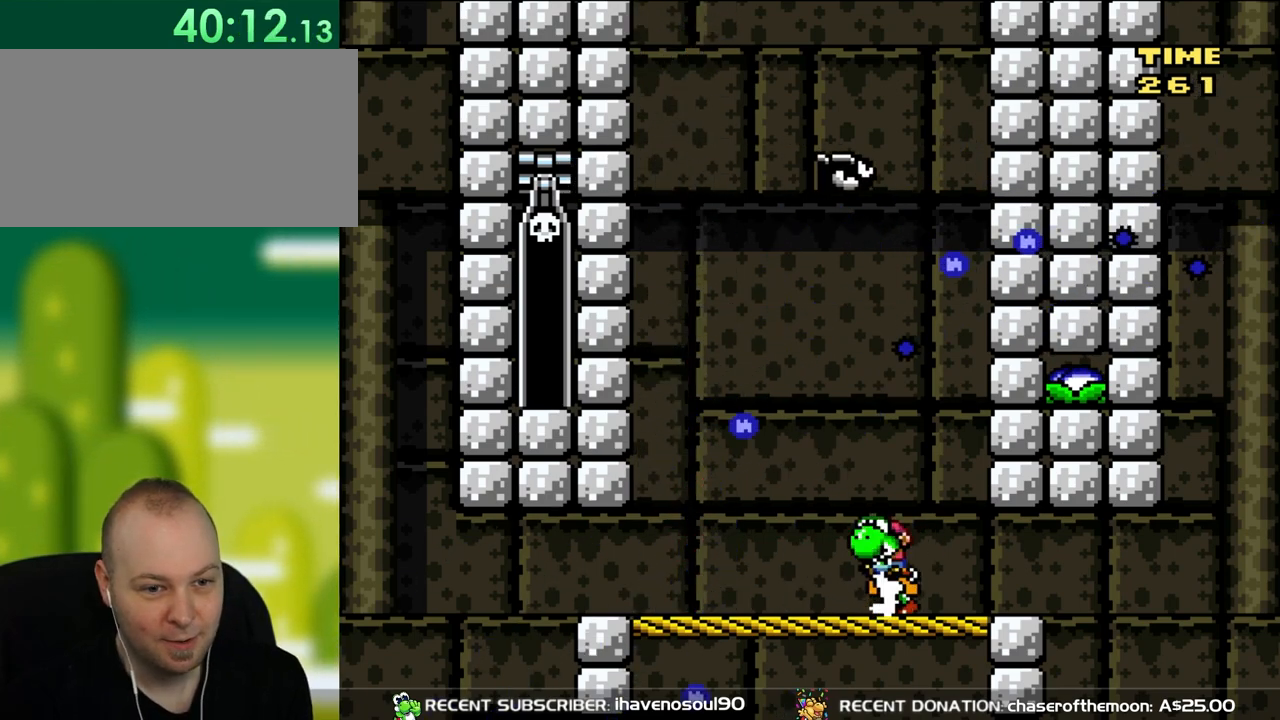
{"buttons": ["B", "DPAD_UP", "DPAD_LEFT"], "events": [[83, "DPAD_UP", "down"], [117, "DPAD_LEFT", "up"], [117, "DPAD_RIGHT", "down"], [117, "DPAD_UP", "up"], [350, "DPAD_LEFT", "down"], [350, "DPAD_RIGHT", "up"], [350, "DPAD_UP", "down"], [383, "DPAD_UP", "up"], [417, "Y", "up"], [450, "DPAD_UP", "down"], [483, "B", "down"]]}
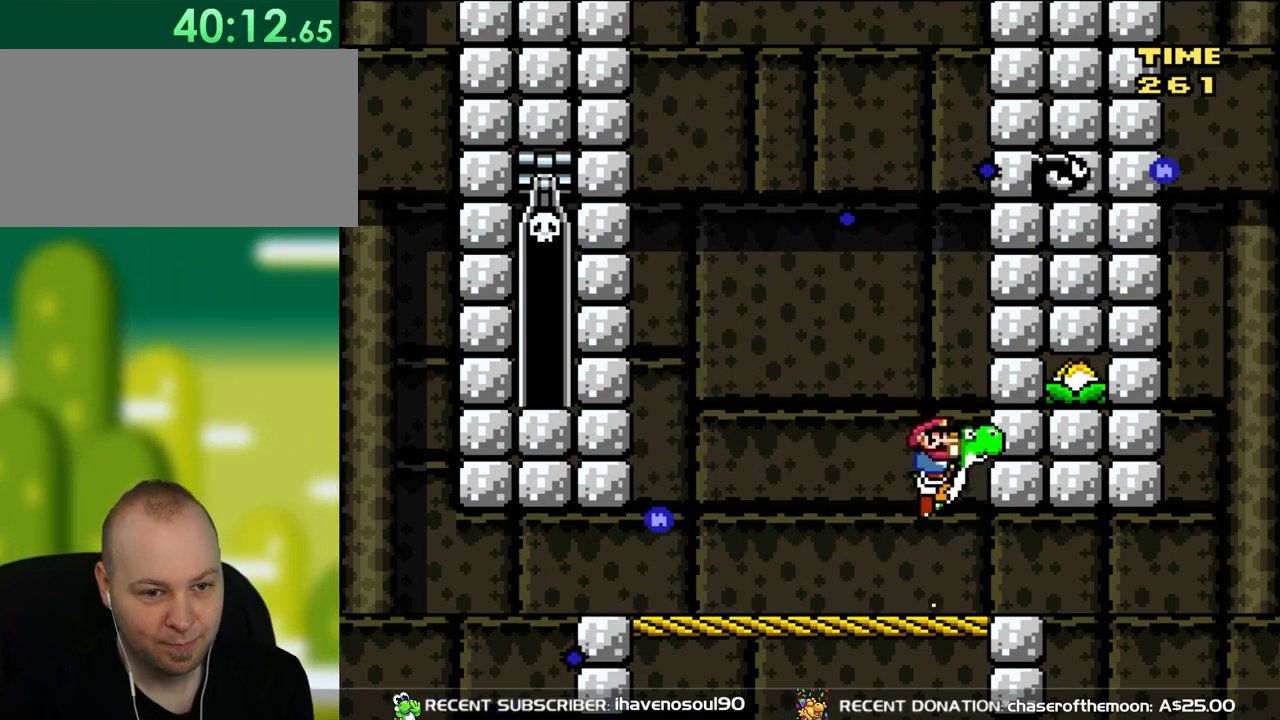
{"buttons": ["Y", "DPAD_LEFT"], "events": [[17, "DPAD_LEFT", "up"], [17, "DPAD_RIGHT", "down"], [17, "DPAD_UP", "up"], [150, "B", "up"], [150, "Y", "down"], [217, "DPAD_RIGHT", "up"], [433, "DPAD_LEFT", "down"]]}
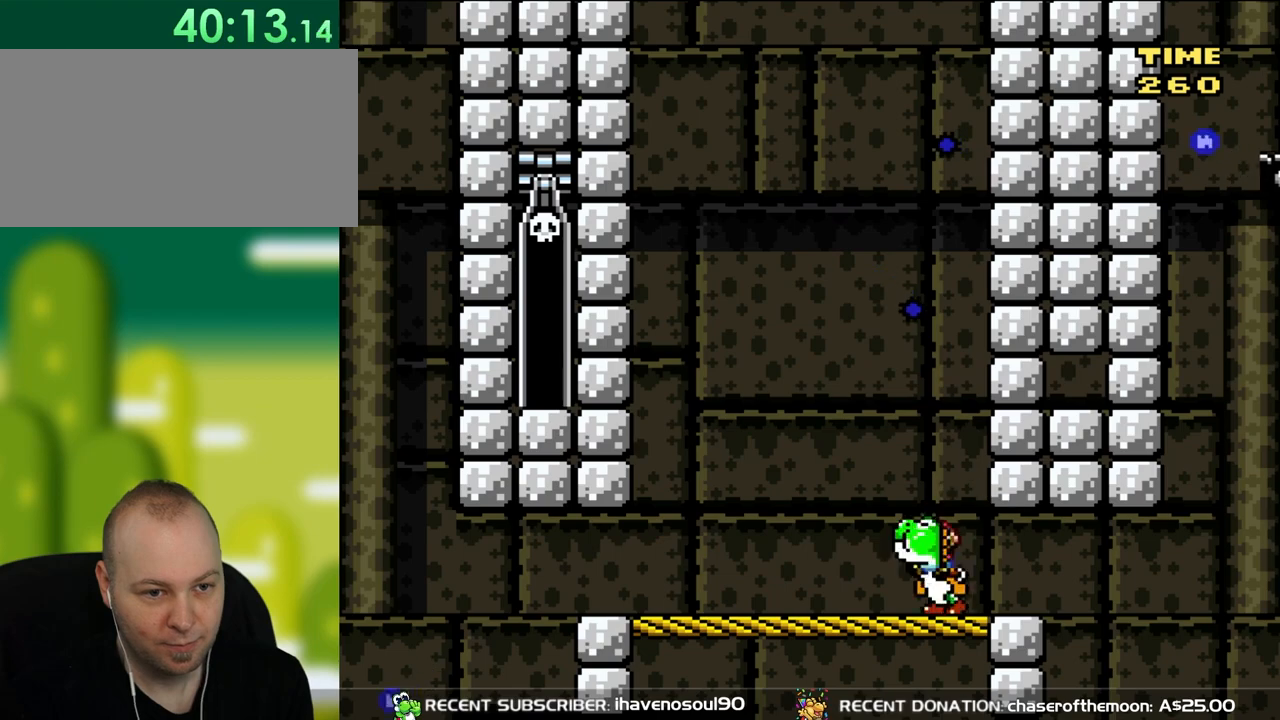
{"buttons": ["Y", "DPAD_LEFT"], "events": []}
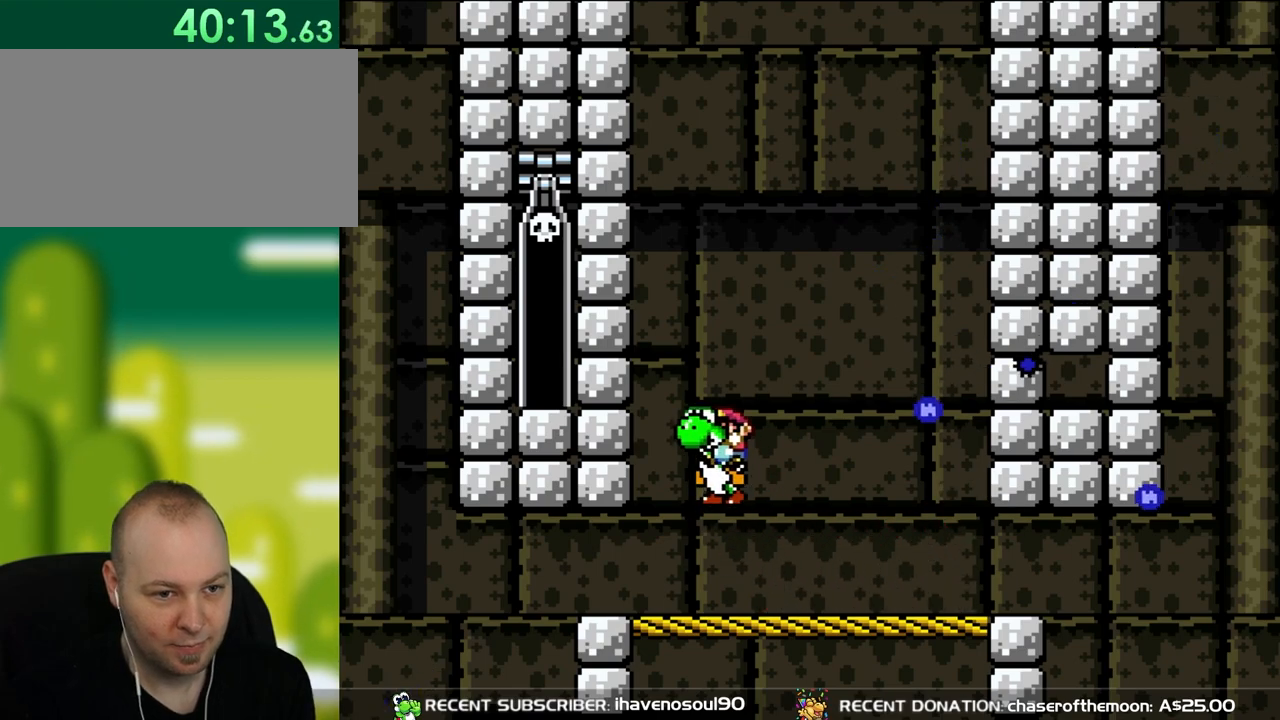
{"buttons": ["B", "Y"], "events": [[367, "B", "down"], [367, "DPAD_LEFT", "up"], [367, "DPAD_RIGHT", "down"], [400, "DPAD_RIGHT", "up"]]}
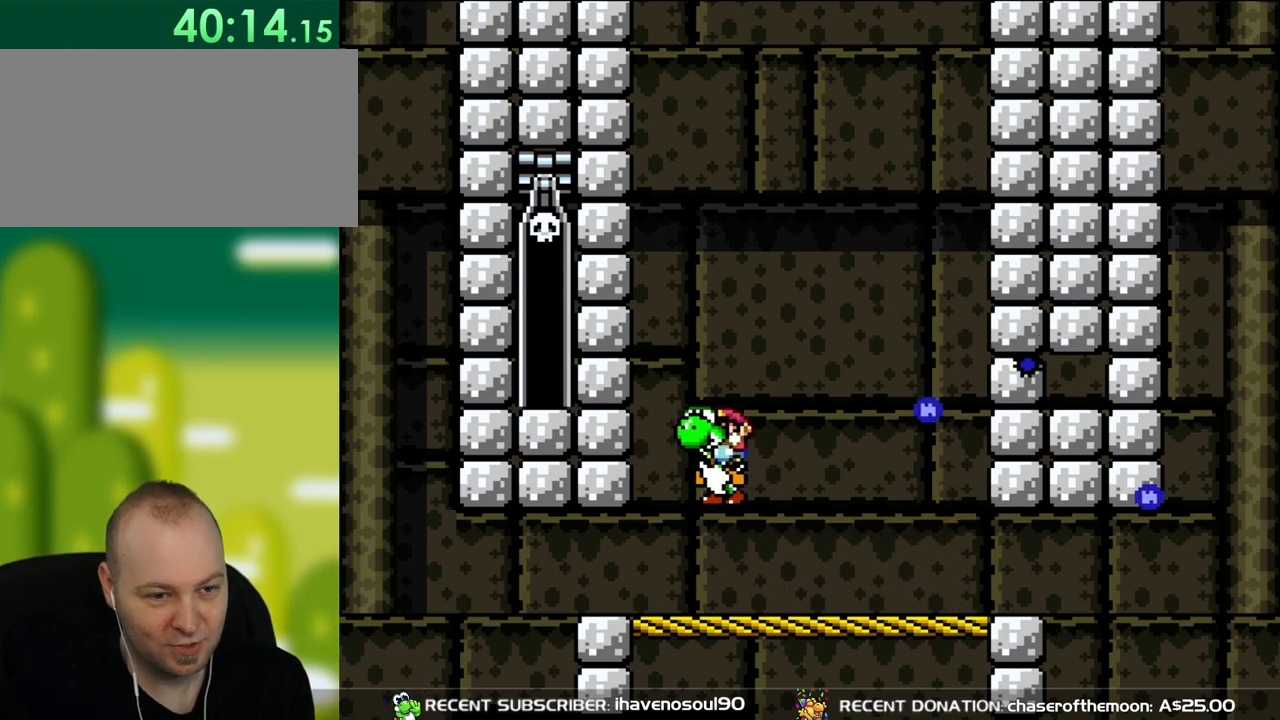
{"buttons": ["B", "Y"], "events": []}
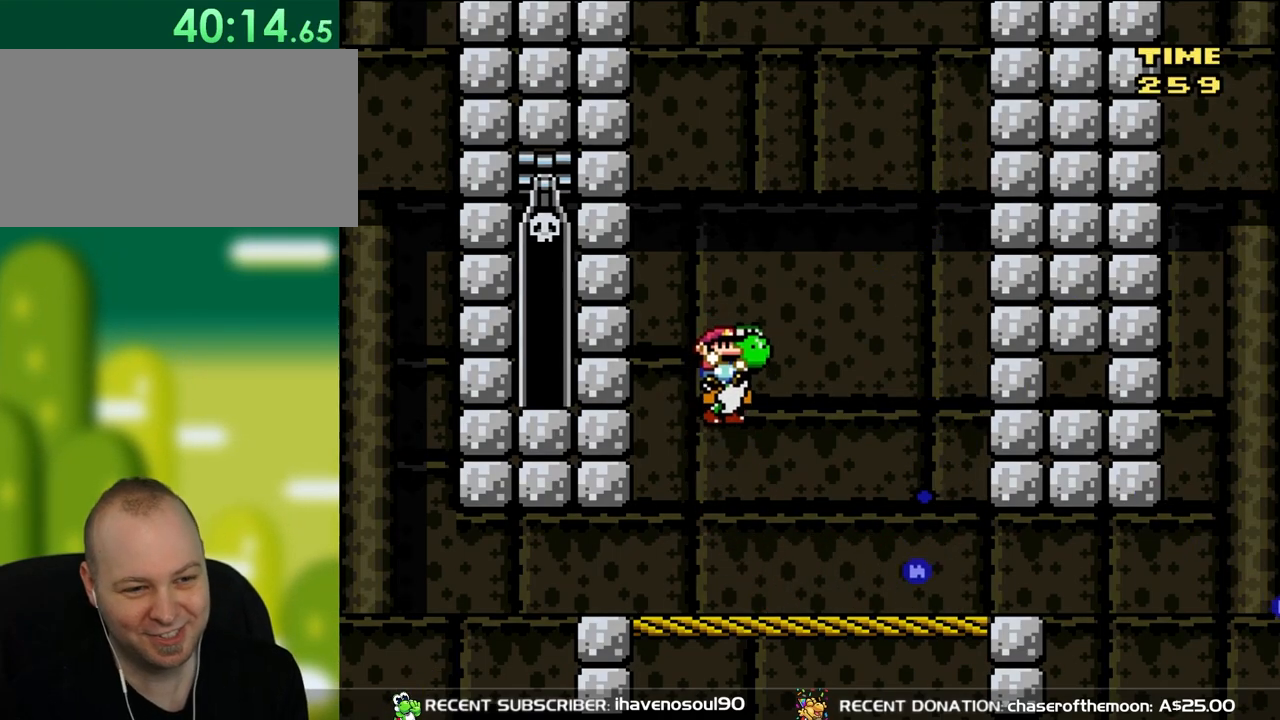
{"buttons": [], "events": [[383, "B", "up"], [383, "Y", "up"]]}